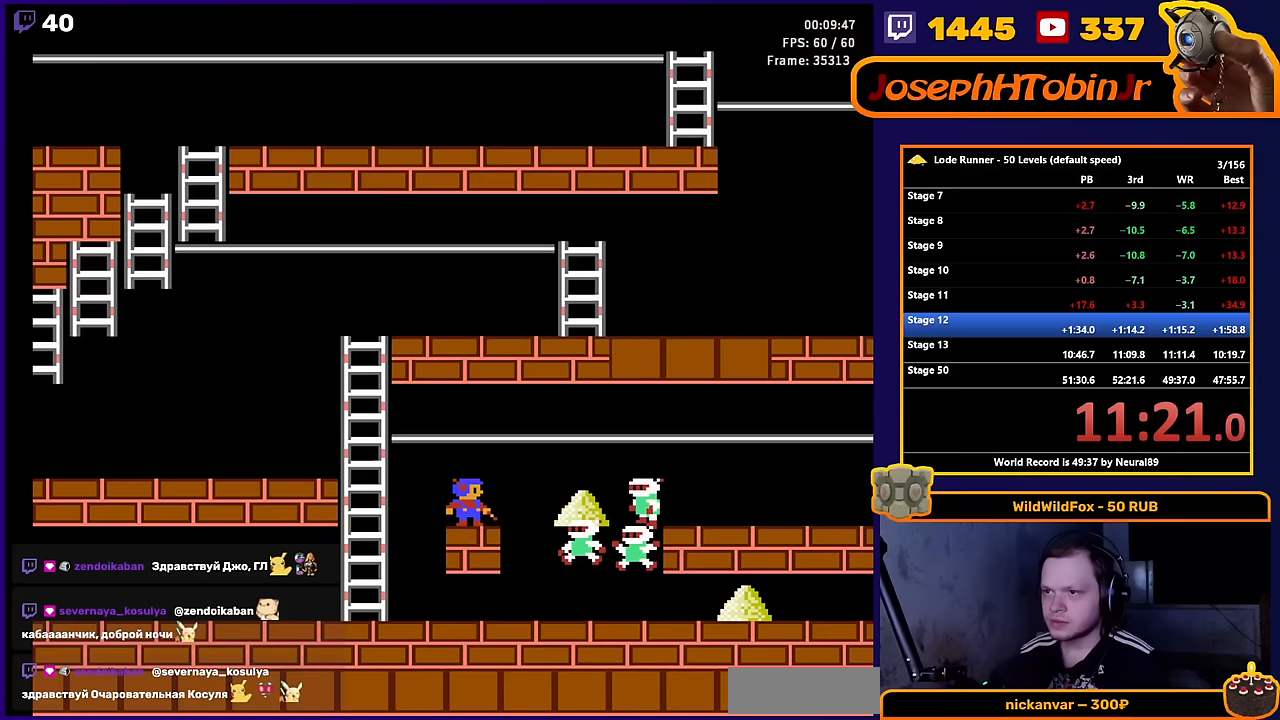
Gameplay with a controller (Nintendo layout); each line is a JSON object with the inputs held at the frame after it. "events" lists button and stick changes between this image and that frame as [ms after this image, input, new state], when the widget could be followed in between. Not read: L3 R3.
{"buttons": [], "events": []}
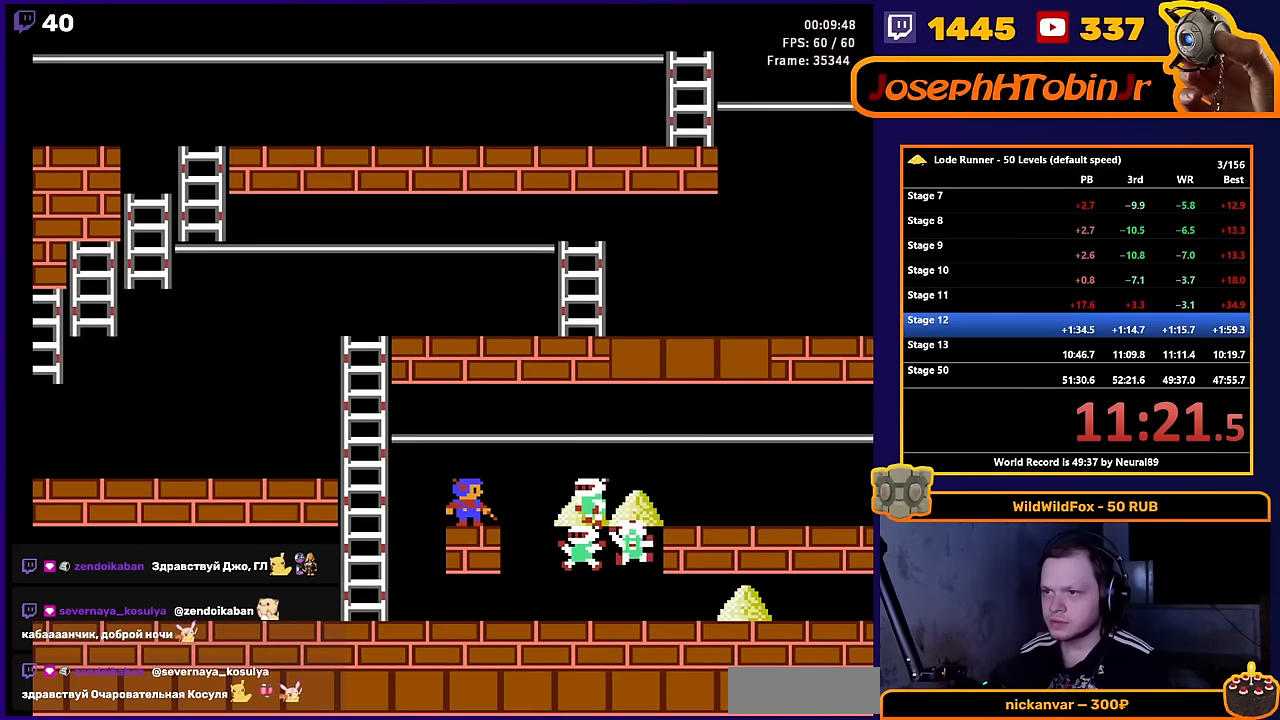
{"buttons": [], "events": []}
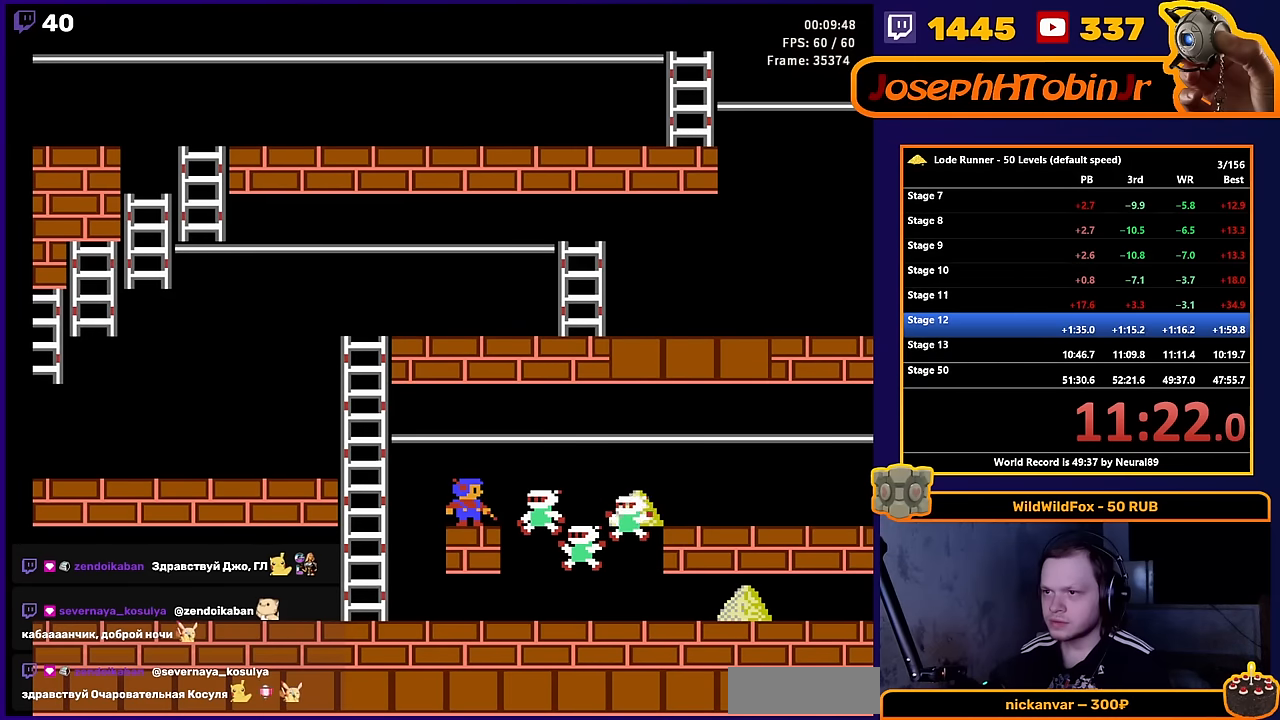
{"buttons": ["DPAD_RIGHT"], "events": [[100, "DPAD_RIGHT", "down"]]}
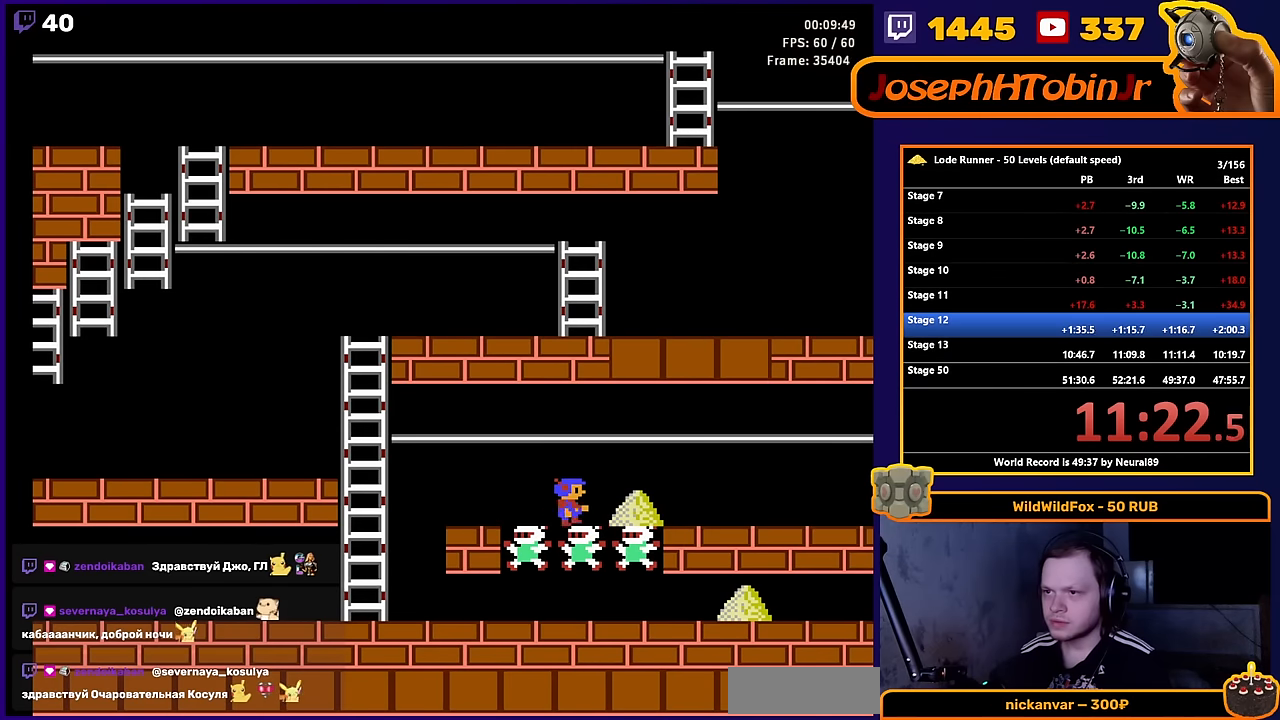
{"buttons": ["DPAD_RIGHT"], "events": []}
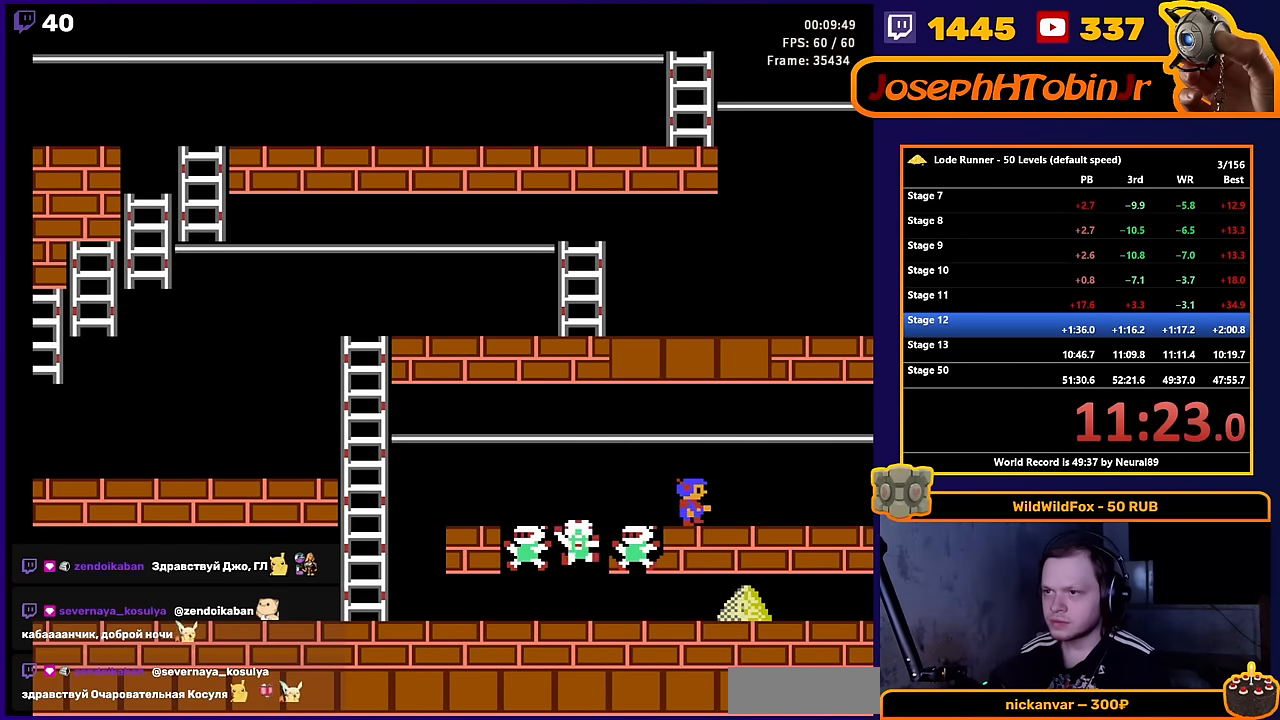
{"buttons": ["DPAD_RIGHT"], "events": []}
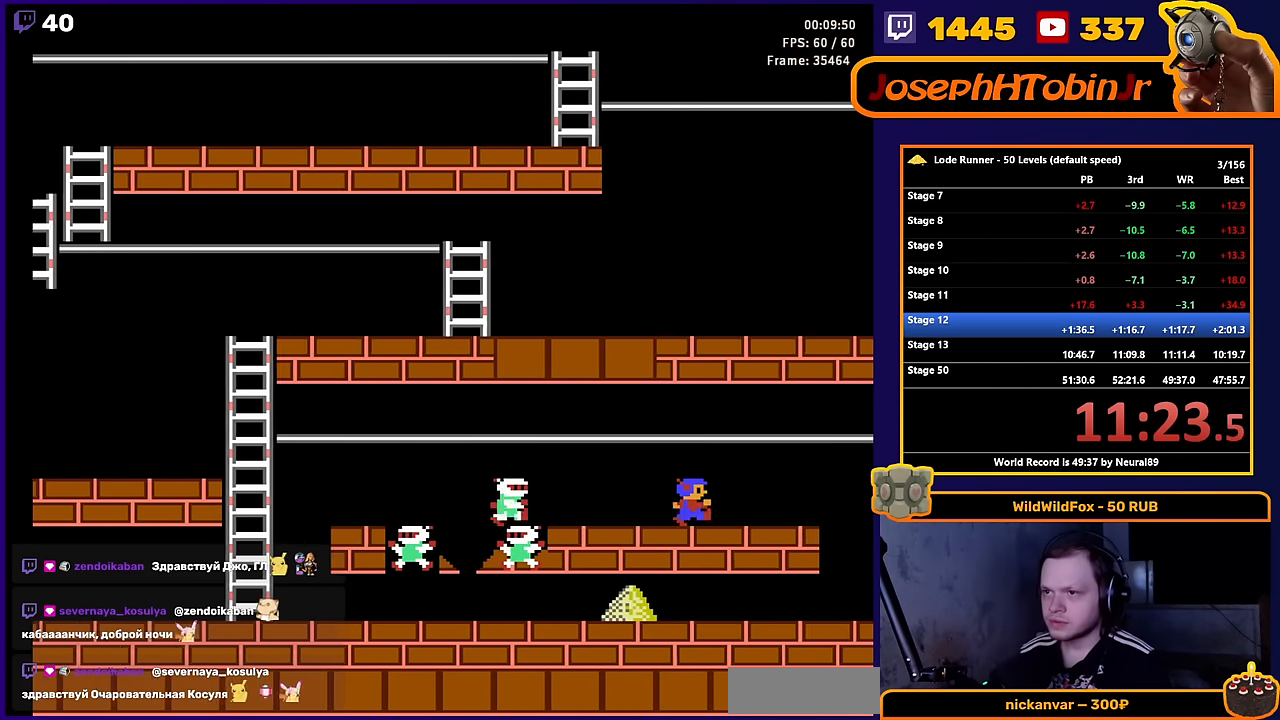
{"buttons": [], "events": [[183, "DPAD_RIGHT", "up"]]}
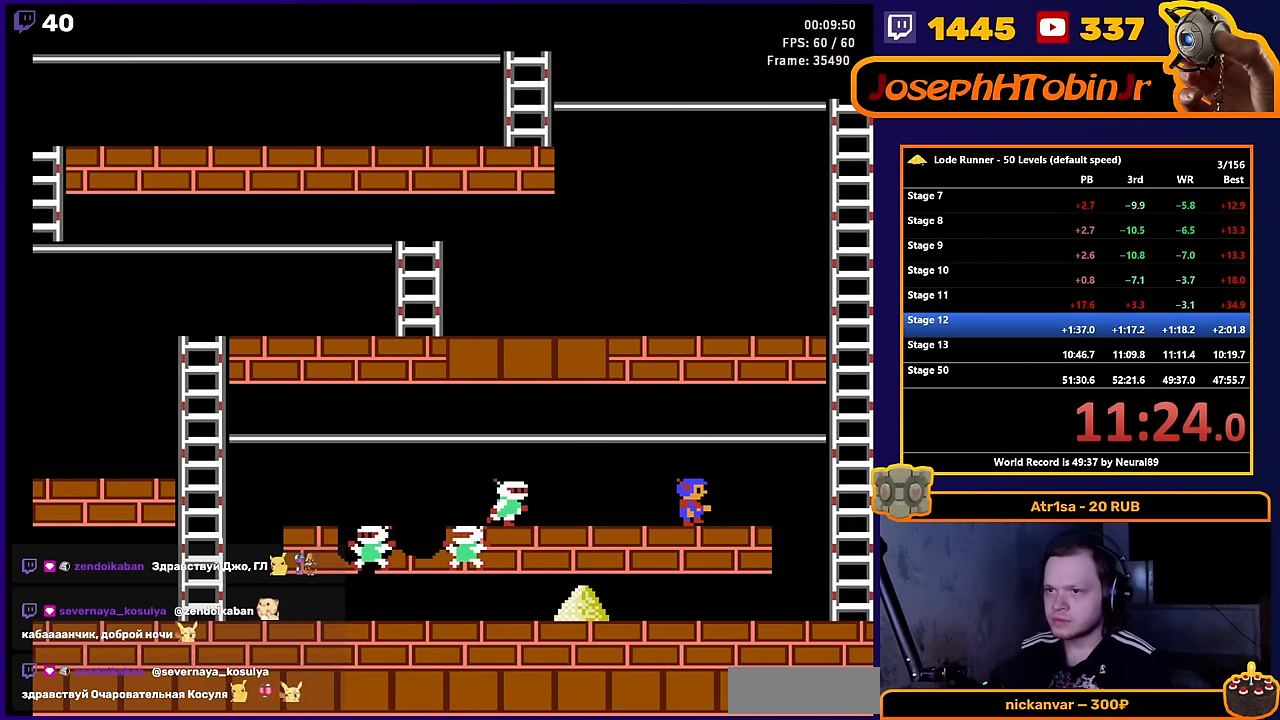
{"buttons": ["DPAD_RIGHT"], "events": [[300, "DPAD_RIGHT", "down"]]}
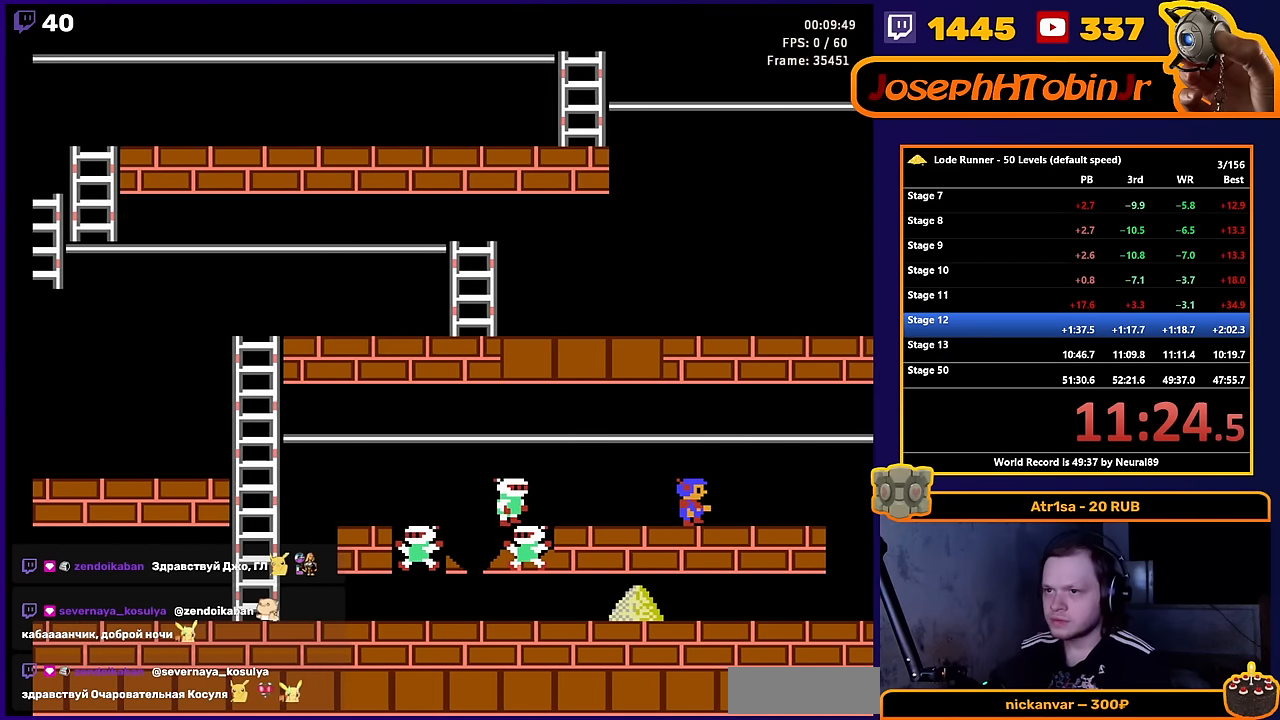
{"buttons": ["DPAD_RIGHT"], "events": []}
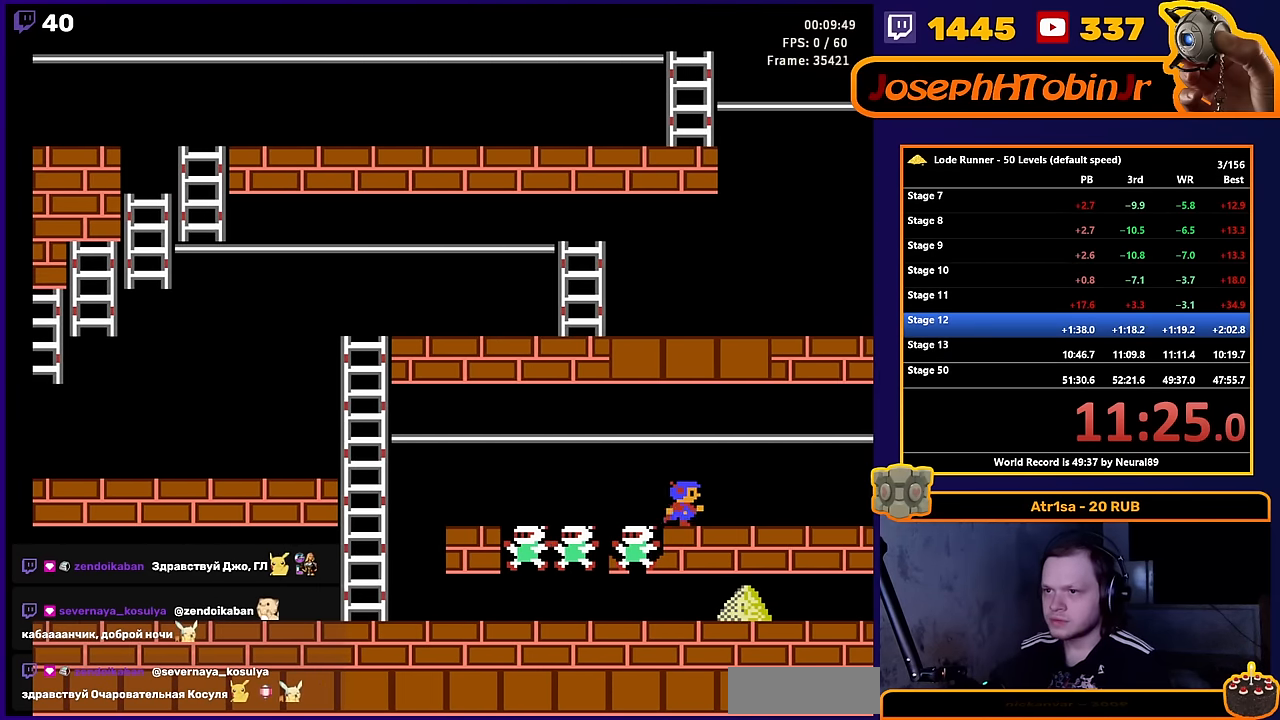
{"buttons": ["DPAD_RIGHT"], "events": []}
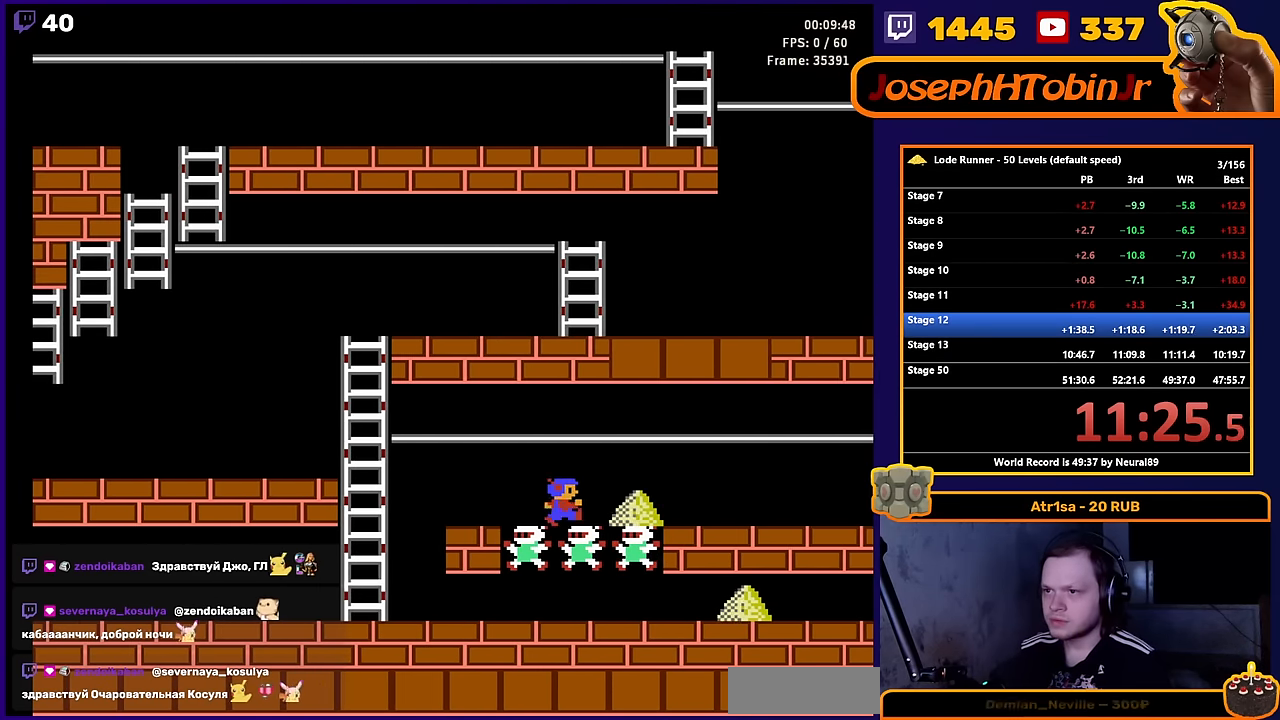
{"buttons": [], "events": [[383, "DPAD_RIGHT", "up"]]}
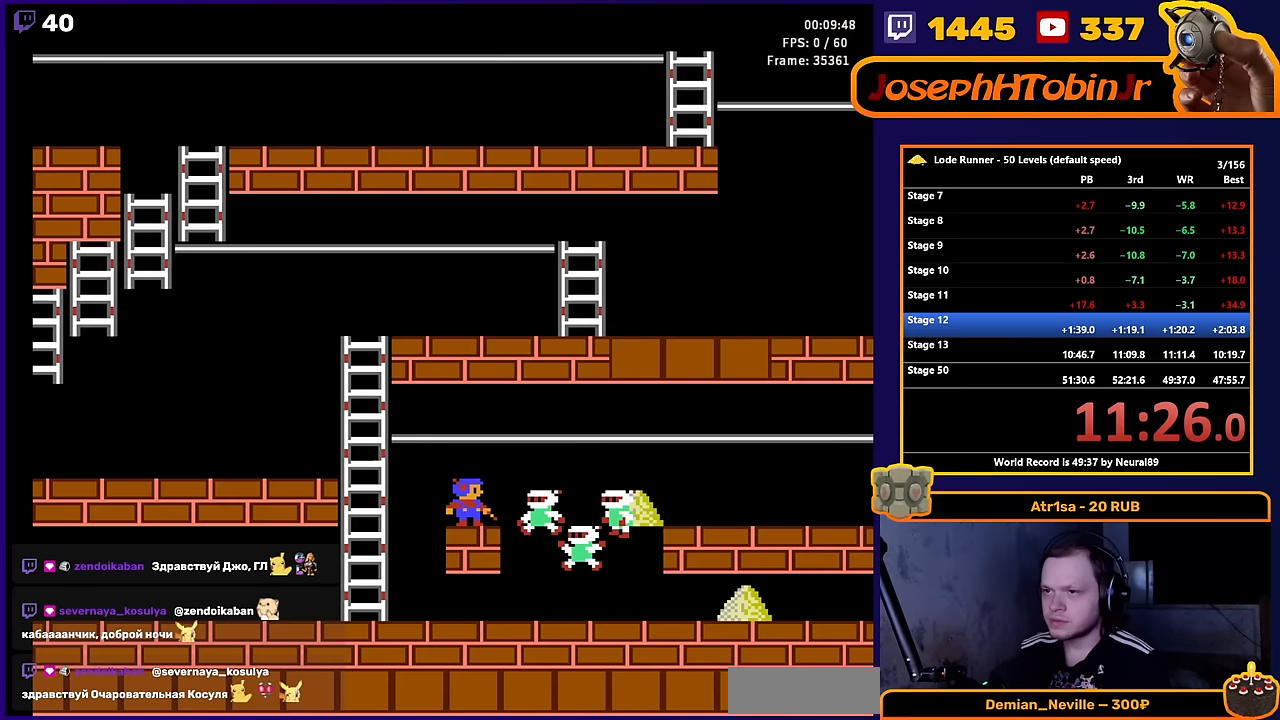
{"buttons": [], "events": []}
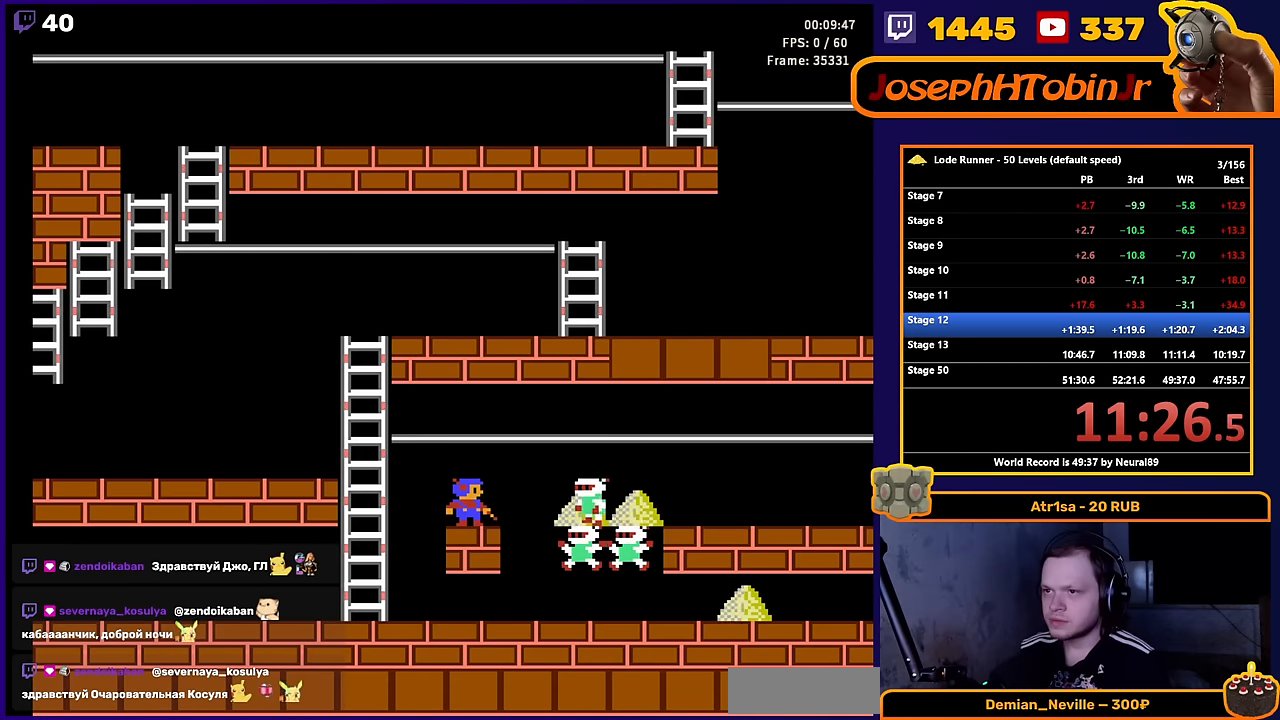
{"buttons": [], "events": []}
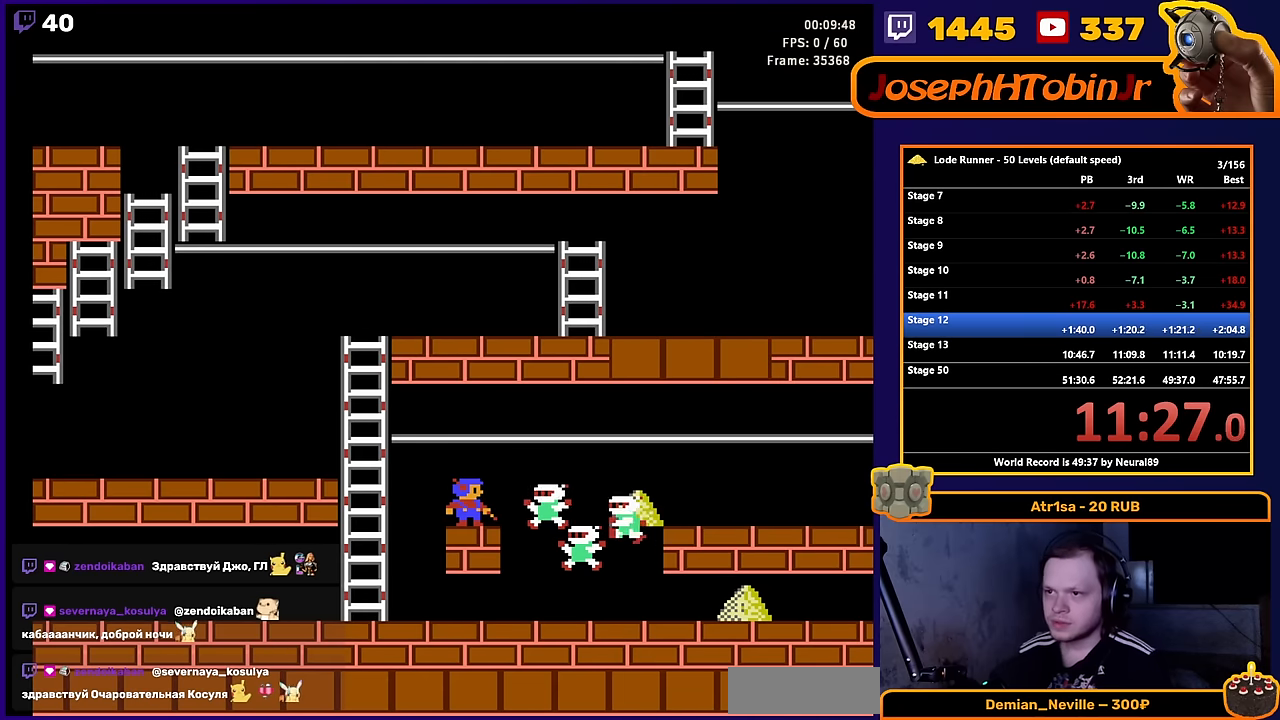
{"buttons": [], "events": []}
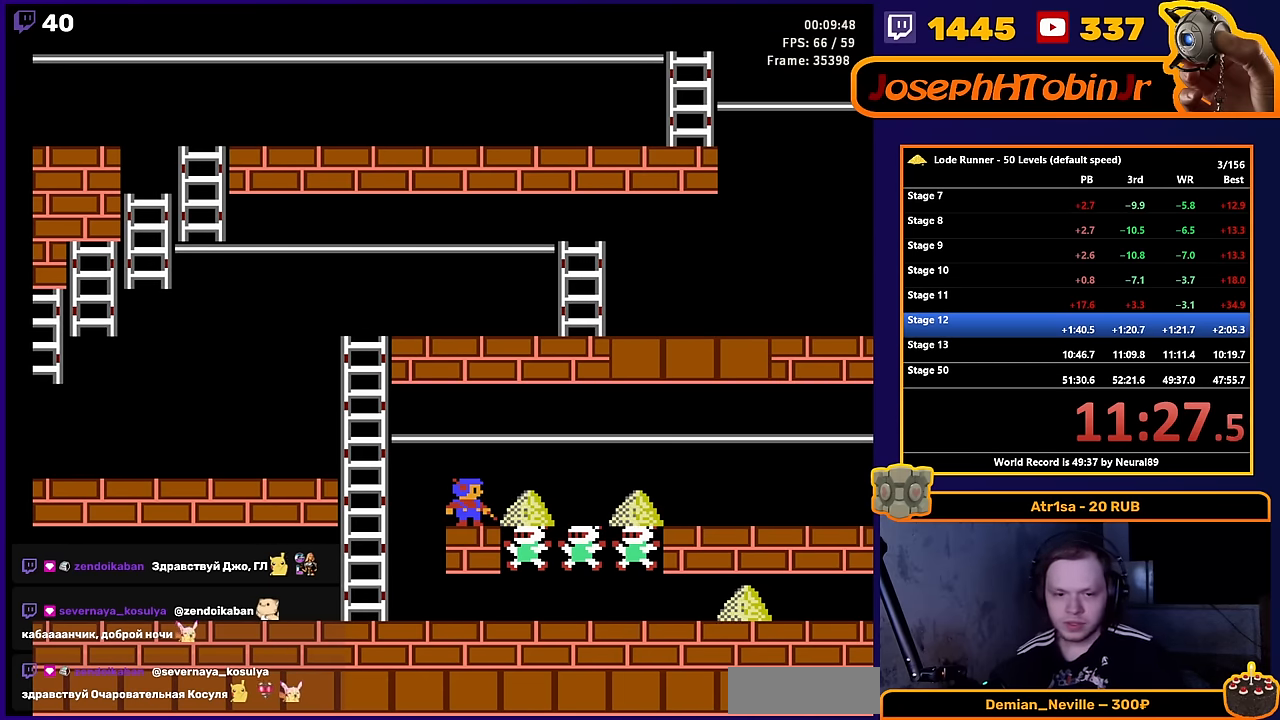
{"buttons": [], "events": []}
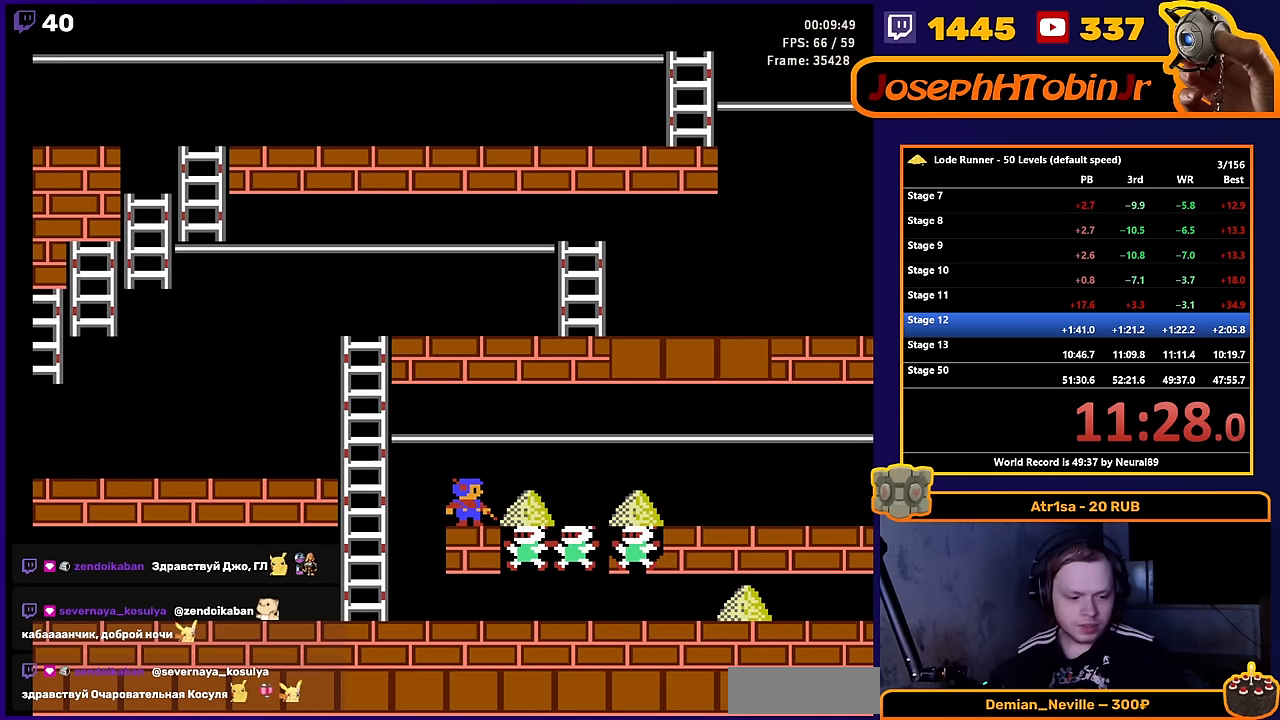
{"buttons": [], "events": []}
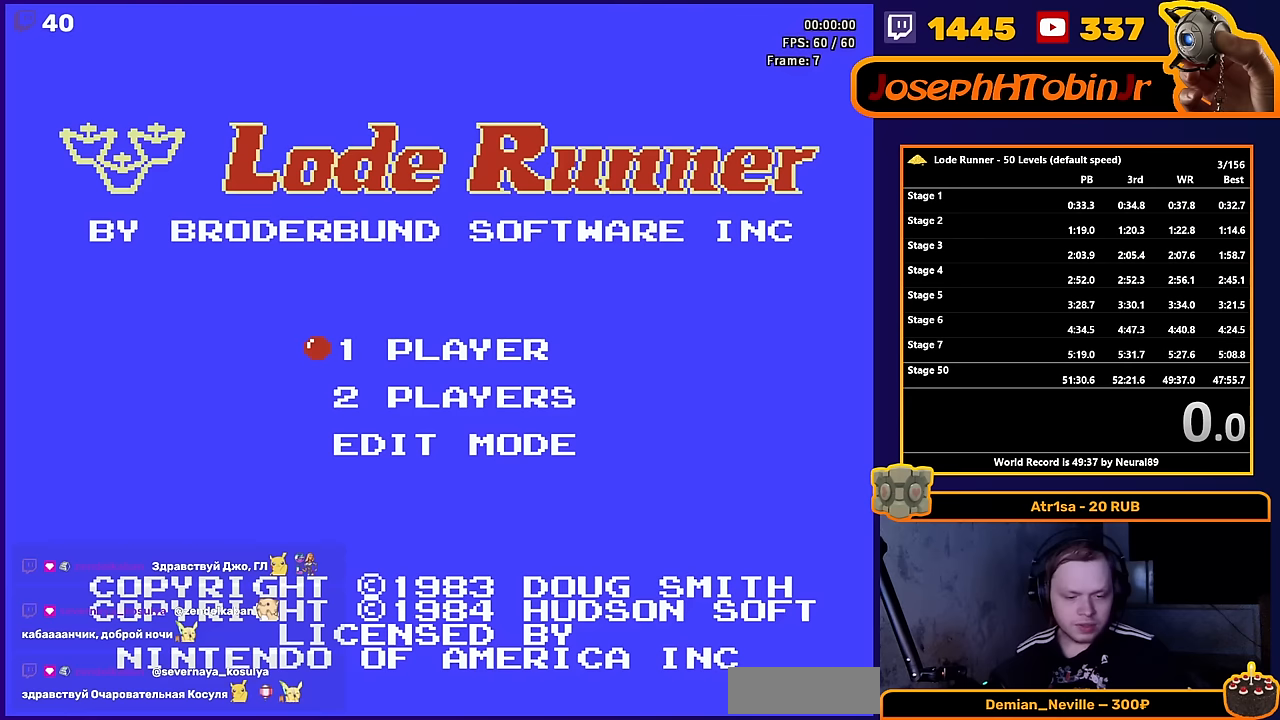
{"buttons": [], "events": []}
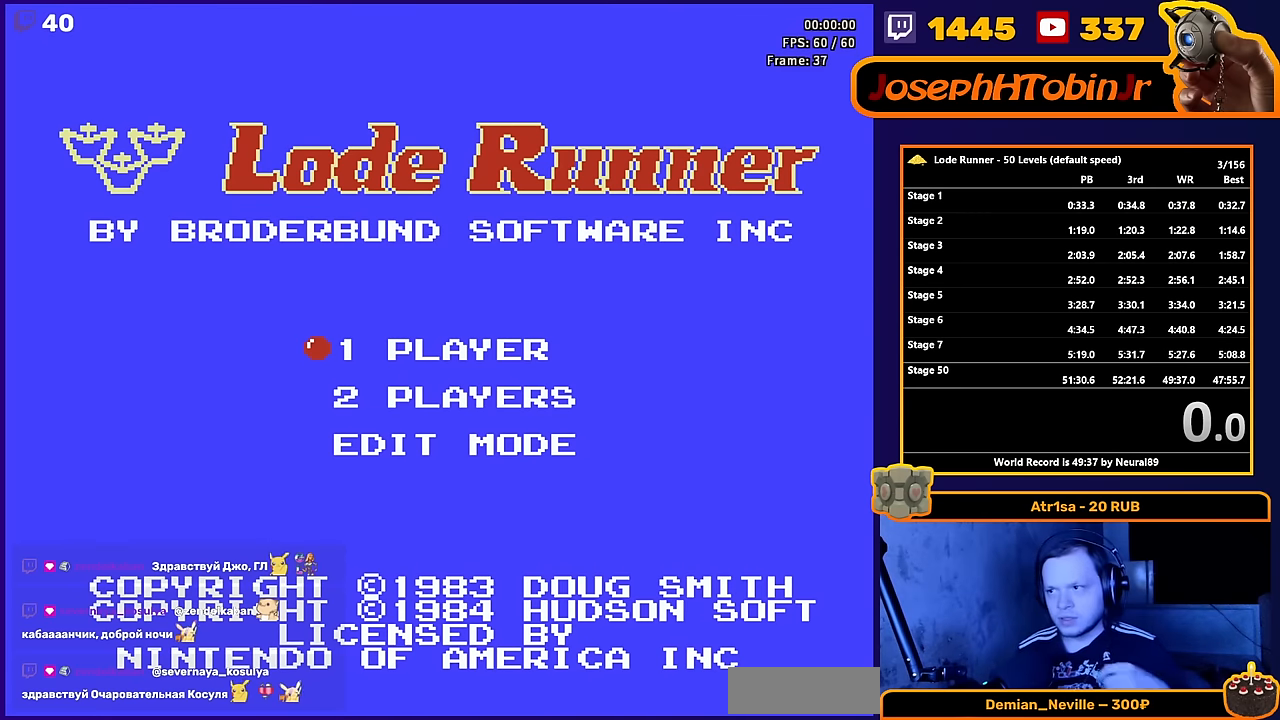
{"buttons": [], "events": []}
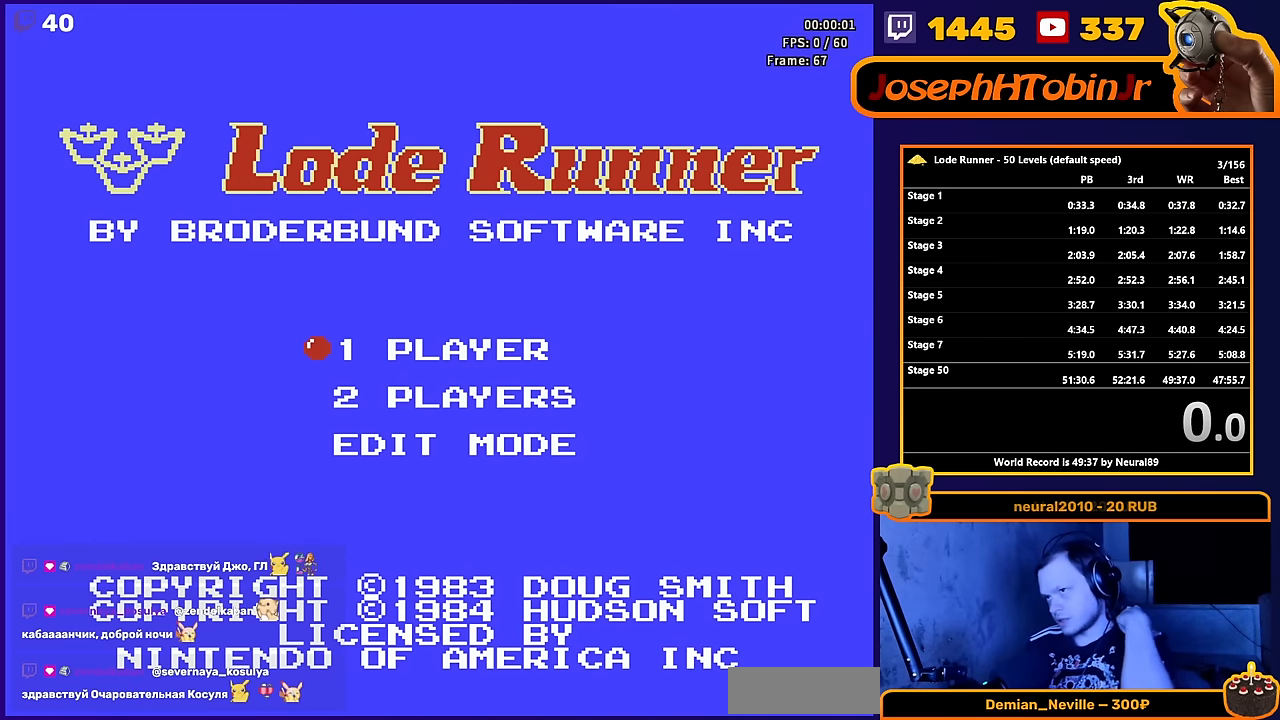
{"buttons": [], "events": []}
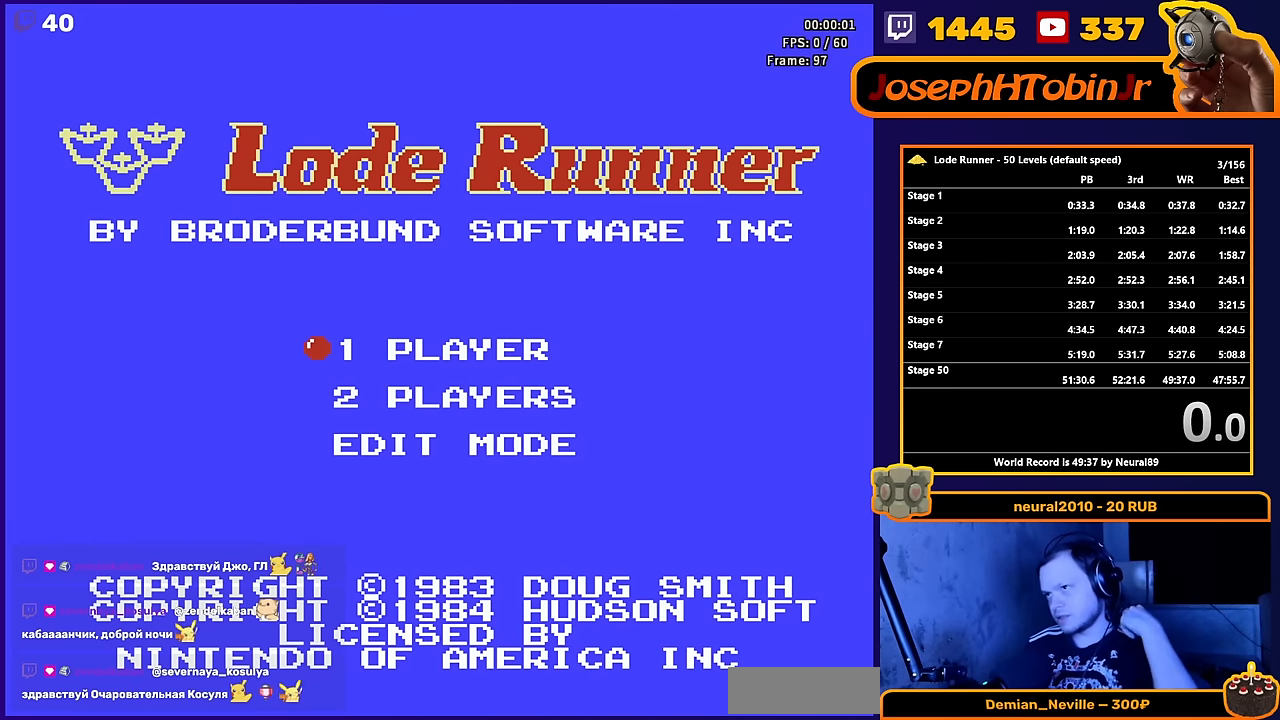
{"buttons": [], "events": []}
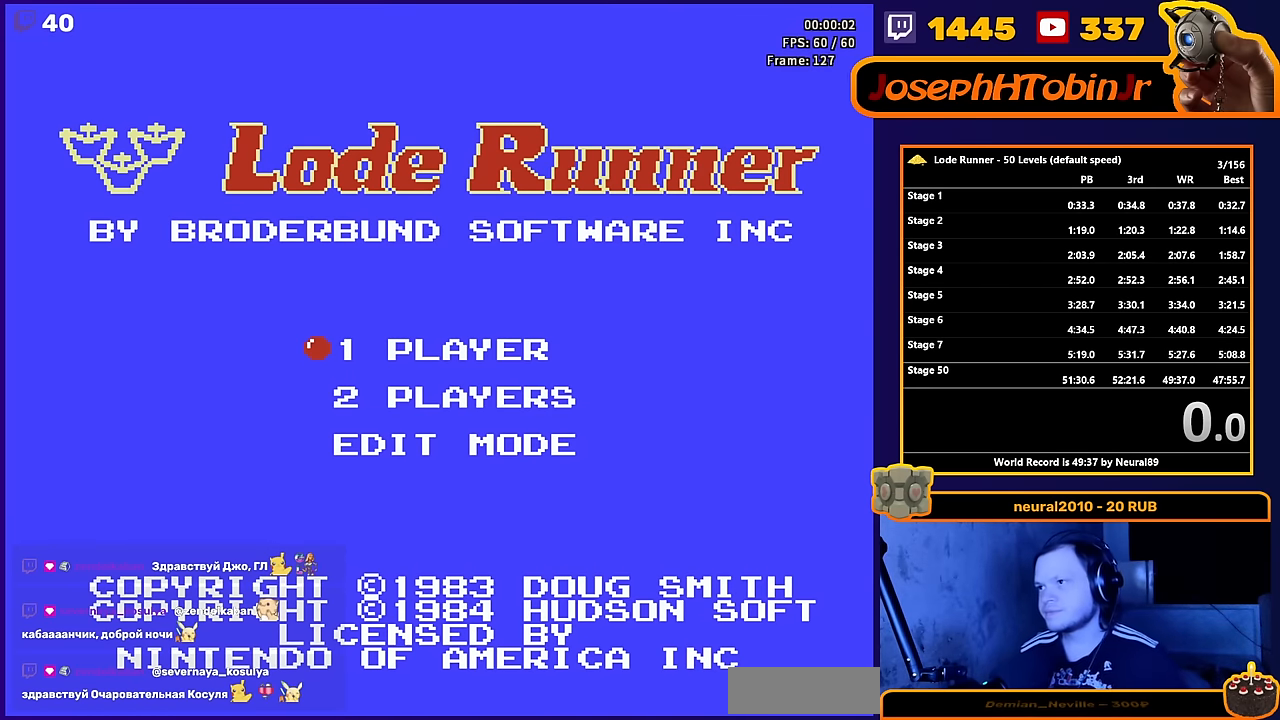
{"buttons": [], "events": []}
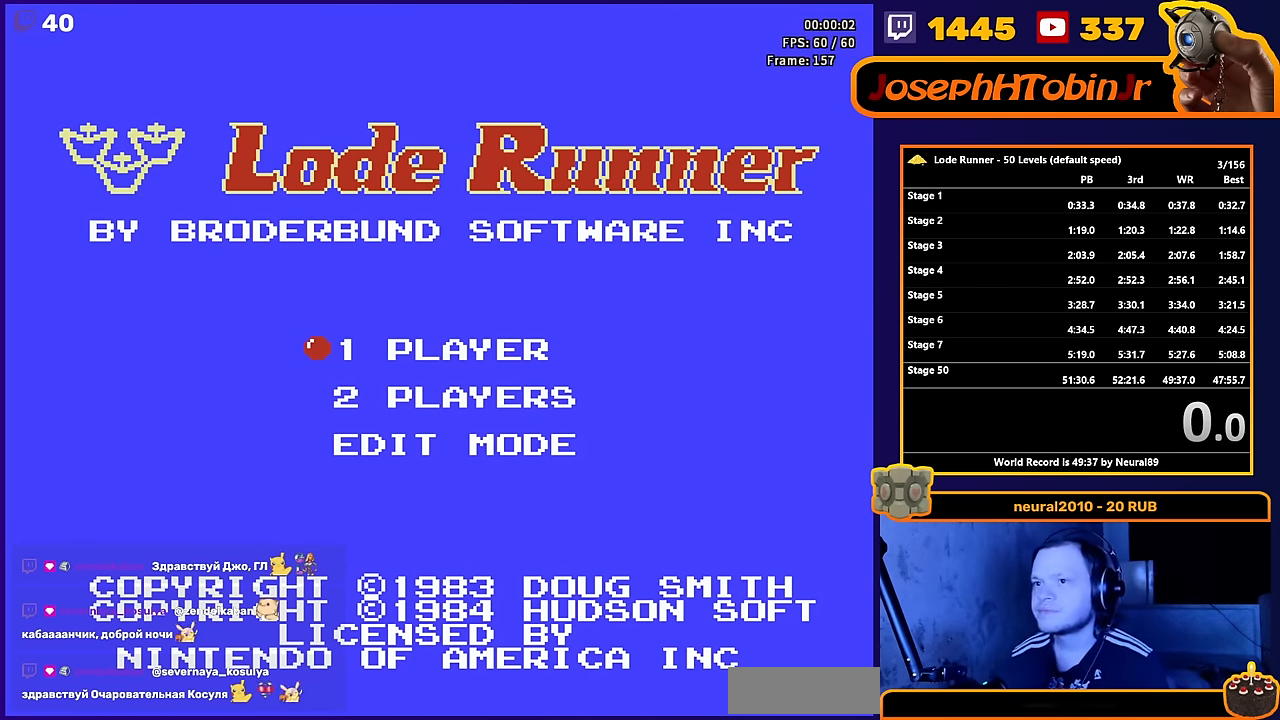
{"buttons": [], "events": [[233, "START", "down"], [300, "START", "up"]]}